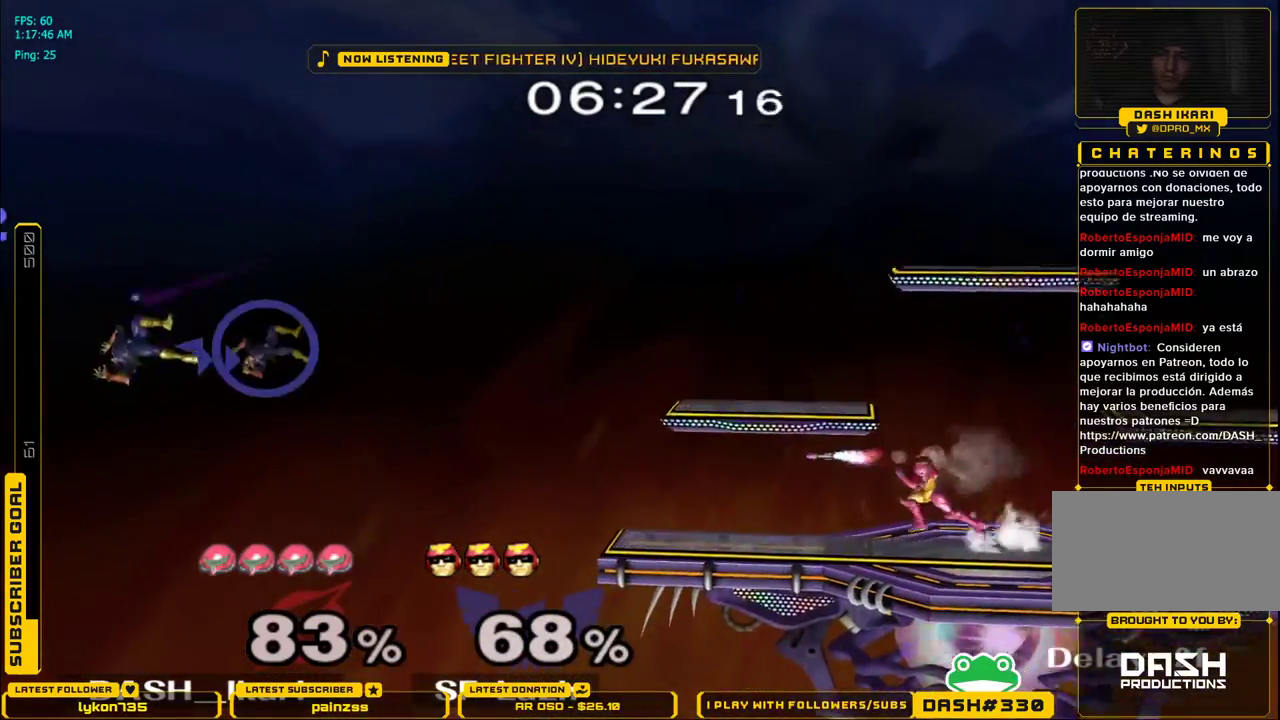
Gameplay with a controller (Nintendo layout); each line is a JSON object with the inputs held at the frame after it. "events" lists button and stick changes between this image and that frame as [ms after this image, input, new state], when the widget could be followed in between. Not read: L3 R3.
{"buttons": [], "left_stick": "center", "right_stick": "center", "events": [[100, "X", "down"], [133, "X", "up"], [183, "B", "down"], [300, "B", "up"], [433, "left_stick", "center"]]}
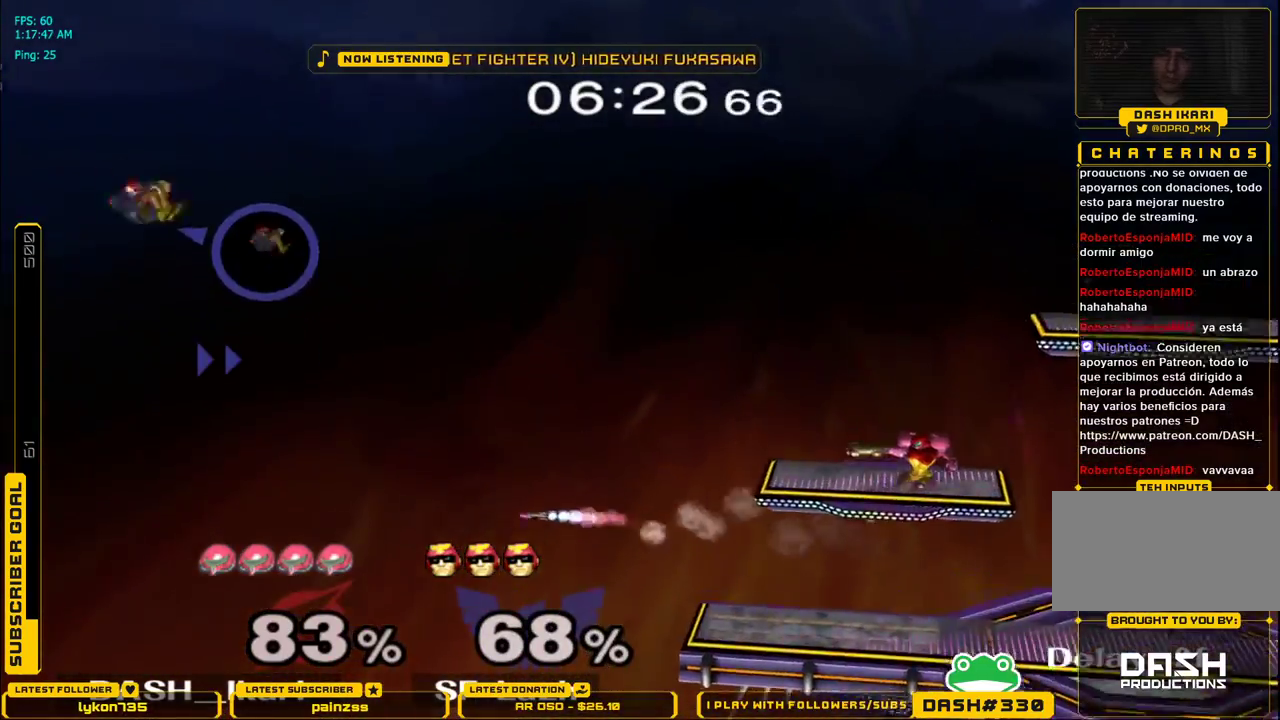
{"buttons": [], "left_stick": "center", "right_stick": "center", "events": [[150, "left_stick", "down"], [217, "left_stick", "center"], [283, "left_stick", "left"], [317, "B", "down"], [433, "B", "up"], [500, "left_stick", "center"]]}
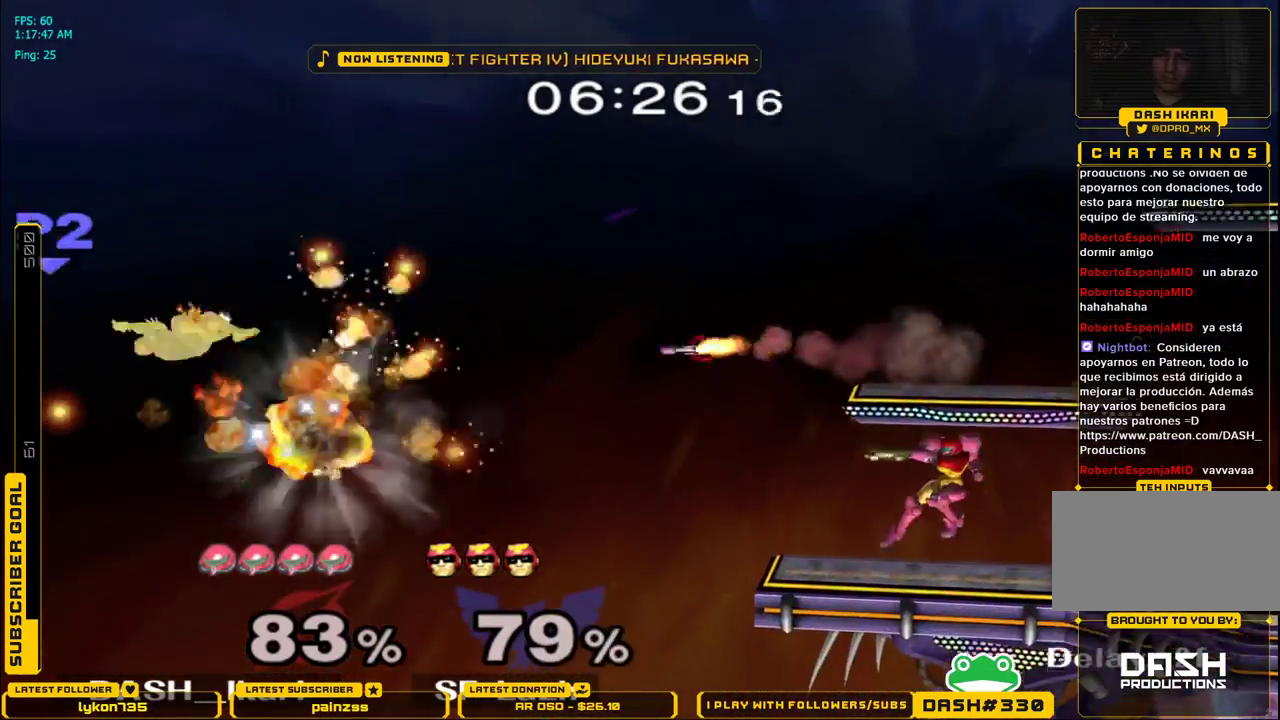
{"buttons": [], "left_stick": "left", "right_stick": "center", "events": [[217, "left_stick", "left"]]}
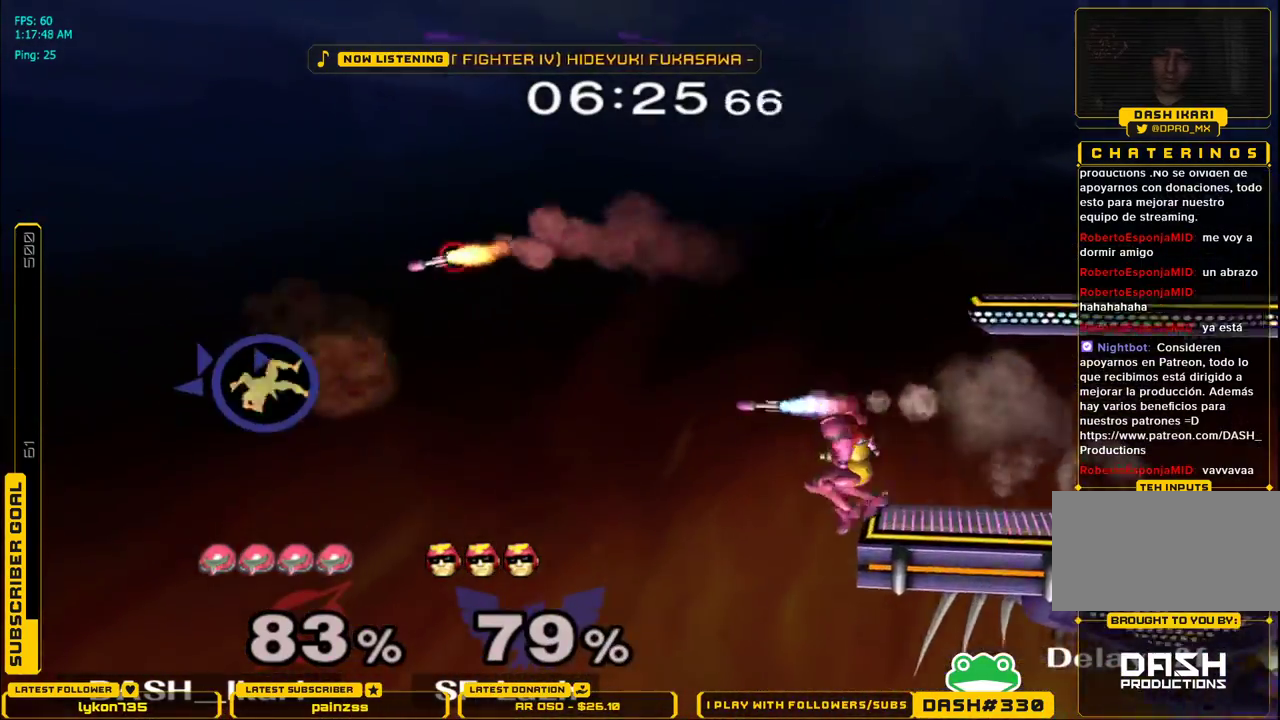
{"buttons": [], "left_stick": "right", "right_stick": "center", "events": [[133, "left_stick", "down"], [217, "left_stick", "right"], [267, "X", "down"], [417, "X", "up"]]}
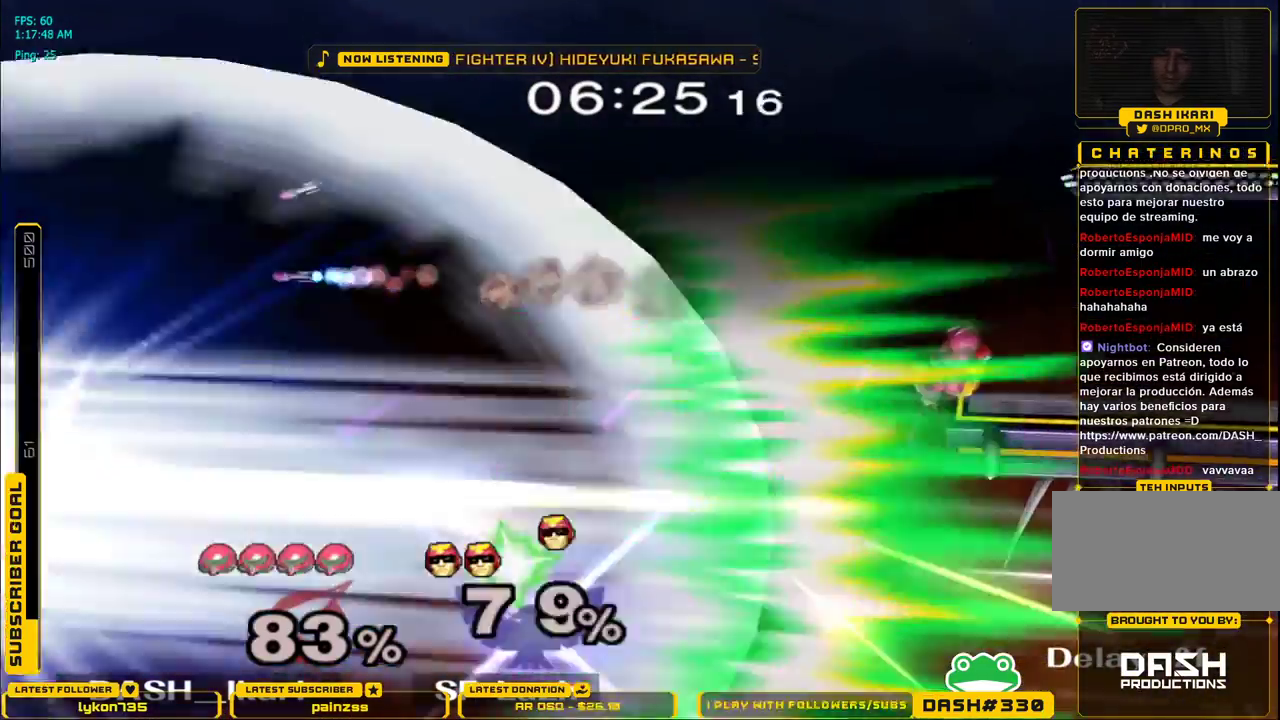
{"buttons": [], "left_stick": "center", "right_stick": "center", "events": [[17, "left_stick", "left"], [50, "B", "down"], [150, "B", "up"], [200, "left_stick", "center"]]}
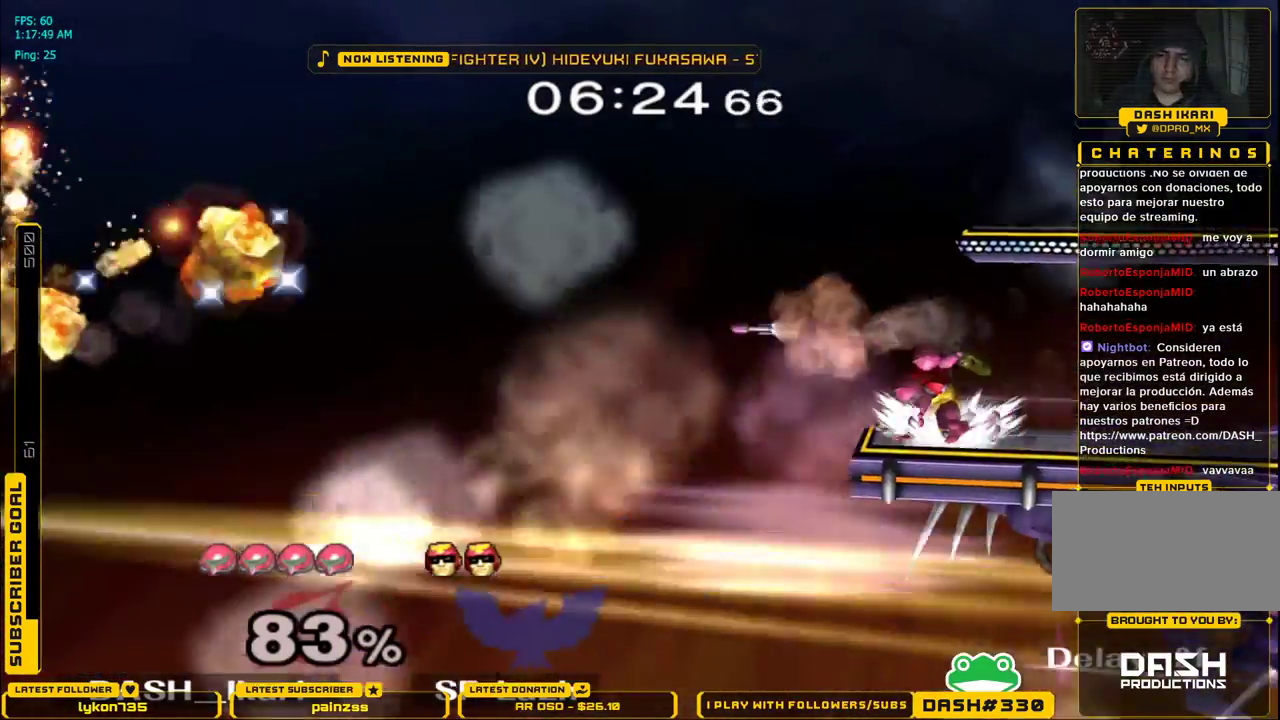
{"buttons": [], "left_stick": "center", "right_stick": "center", "events": [[183, "B", "down"], [317, "B", "up"]]}
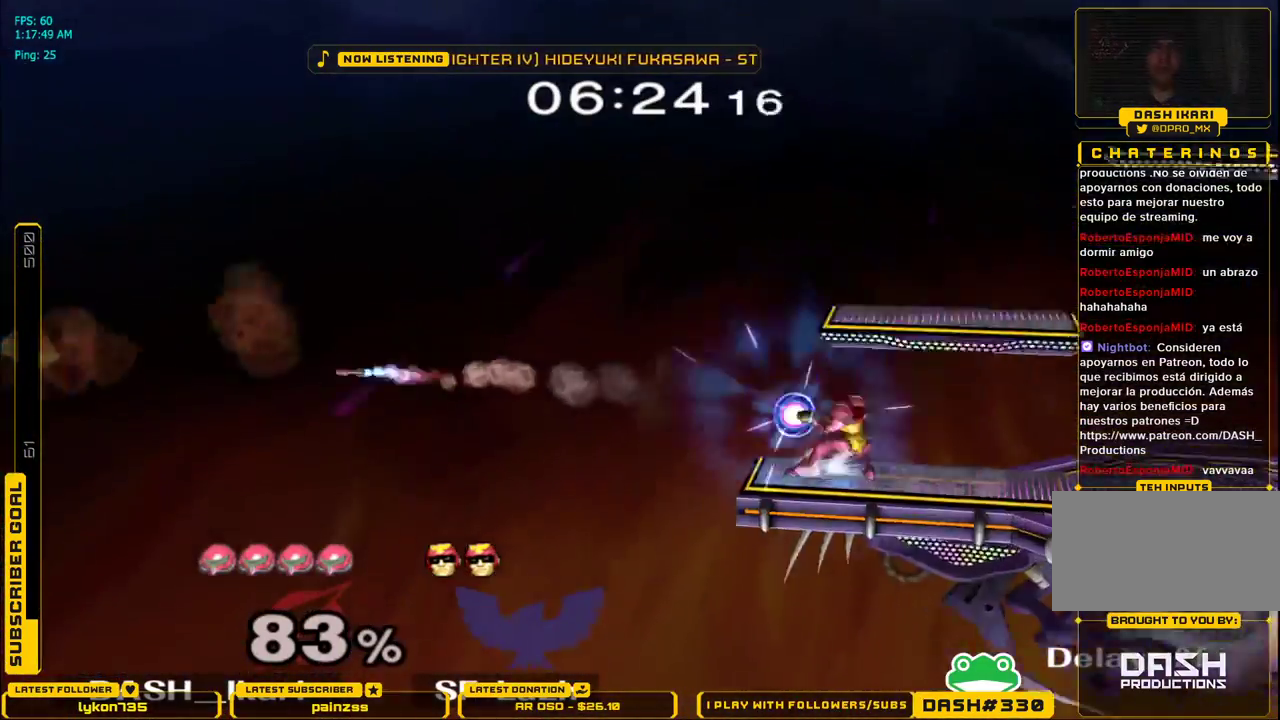
{"buttons": [], "left_stick": "center", "right_stick": "center", "events": []}
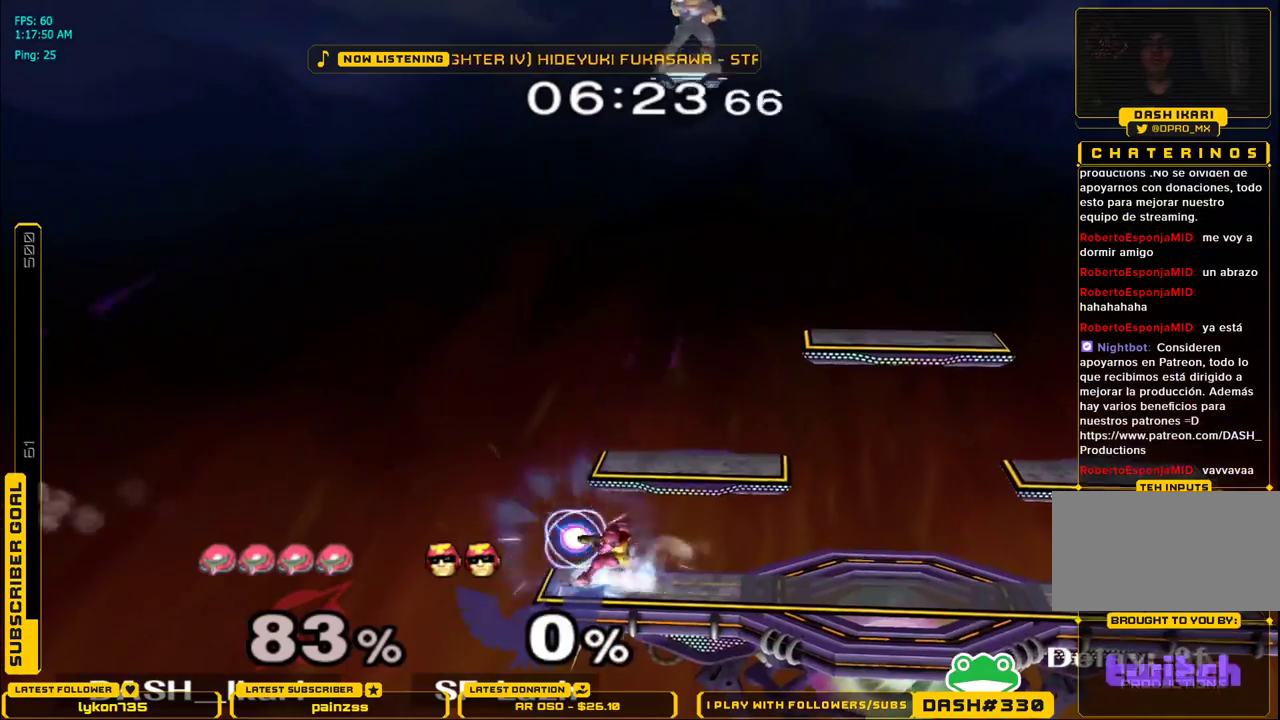
{"buttons": [], "left_stick": "center", "right_stick": "center", "events": [[433, "L1", "down"], [483, "L1", "up"]]}
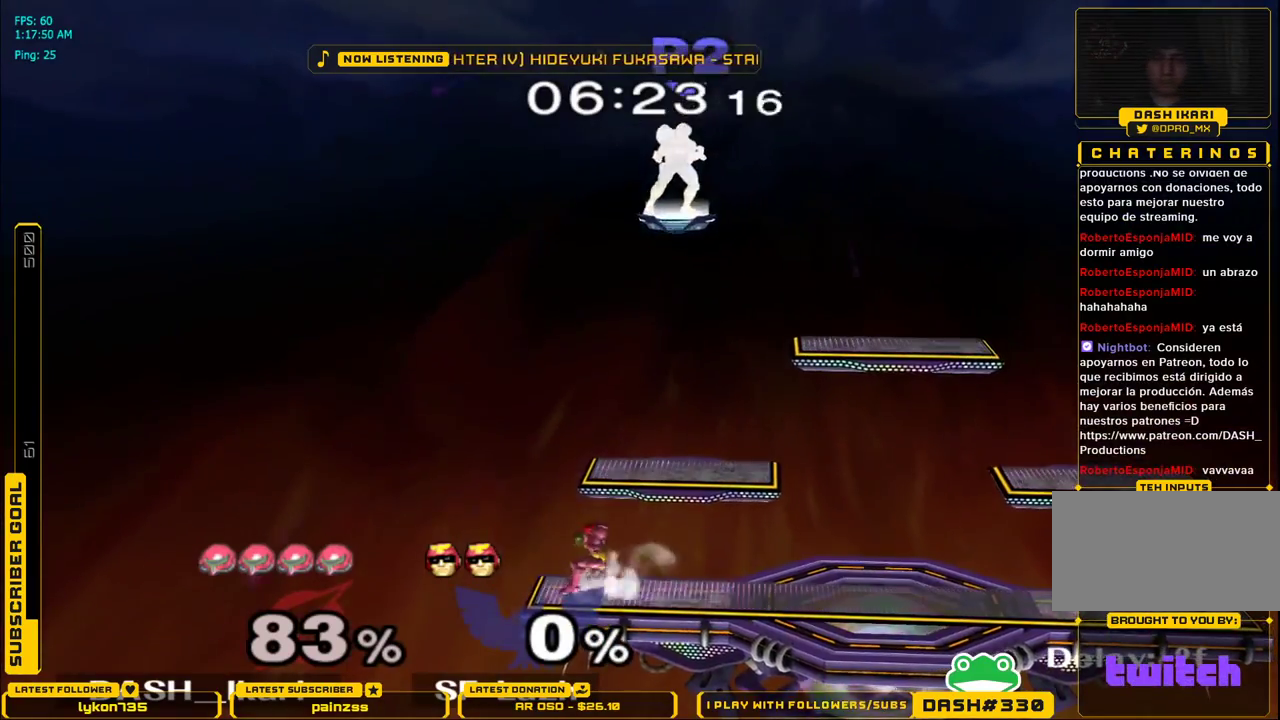
{"buttons": ["X"], "left_stick": "right", "right_stick": "center", "events": [[250, "X", "down"], [317, "X", "up"], [383, "X", "down"], [383, "left_stick", "right"]]}
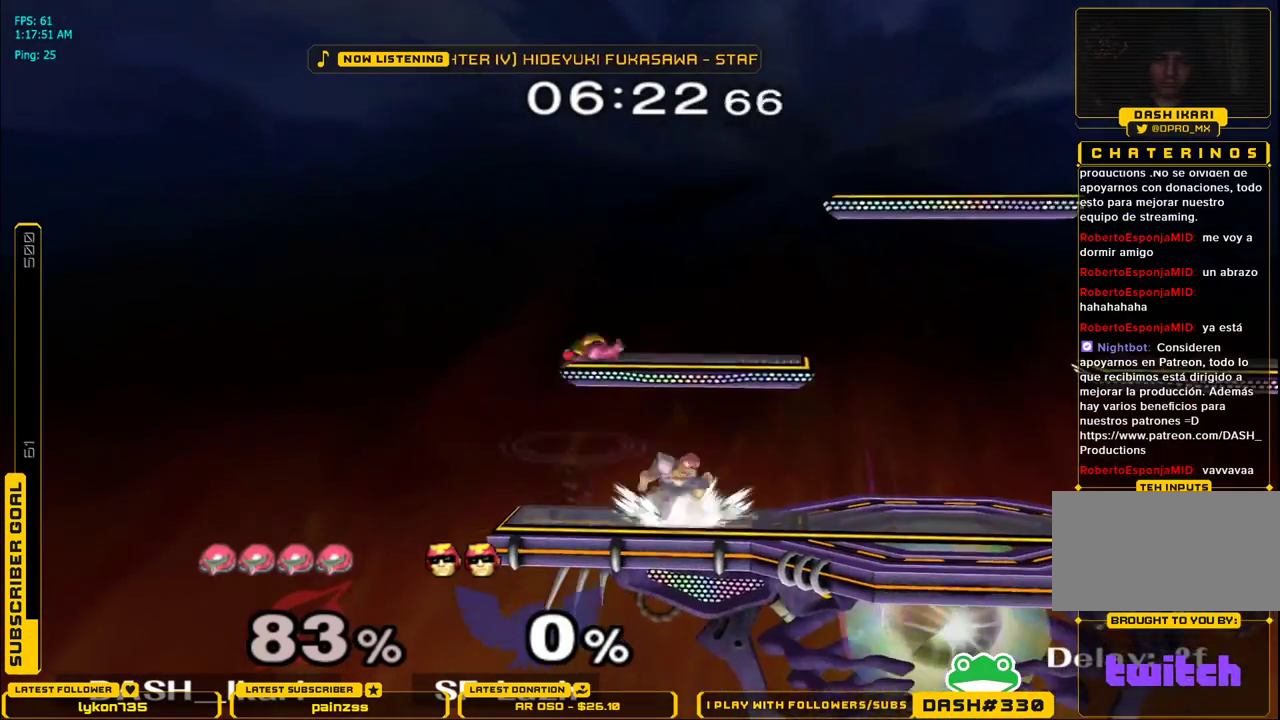
{"buttons": ["X"], "left_stick": "right", "right_stick": "center", "events": [[83, "L1", "down"], [133, "X", "up"], [167, "left_stick", "center"], [200, "L1", "up"], [250, "left_stick", "right"], [300, "X", "down"], [367, "X", "up"], [433, "X", "down"]]}
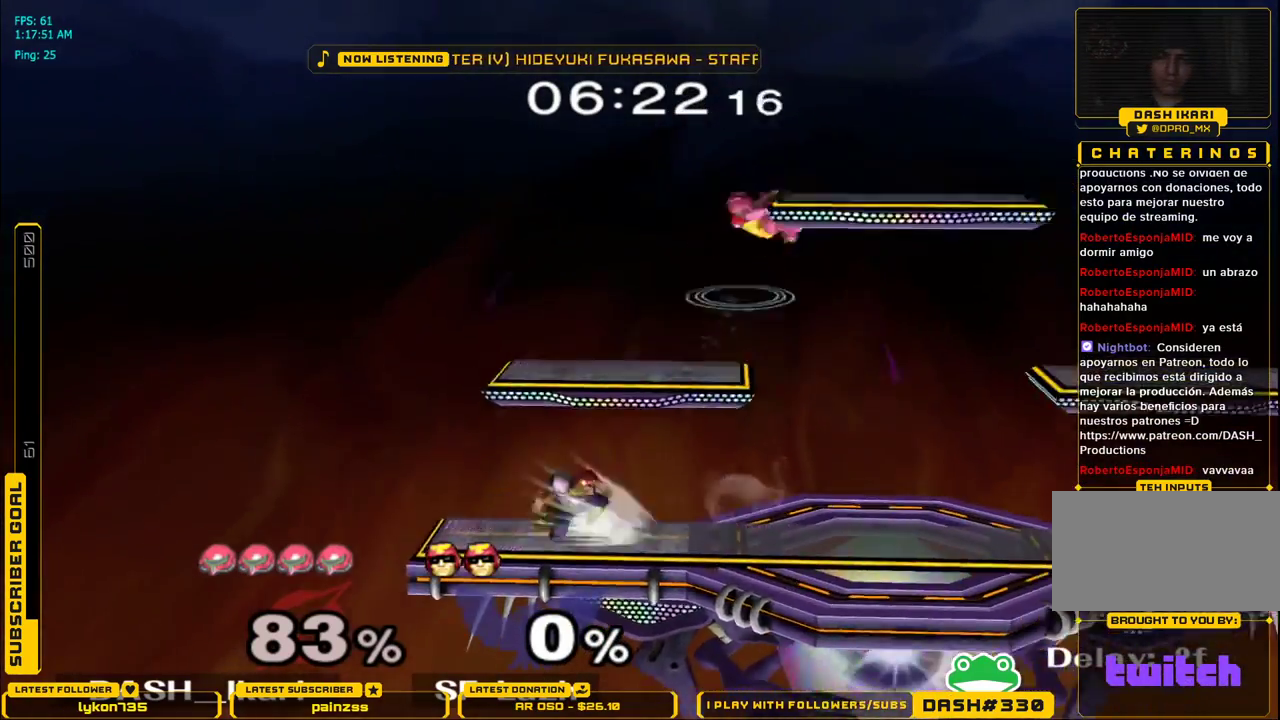
{"buttons": [], "left_stick": "right", "right_stick": "center", "events": [[117, "L1", "down"], [117, "left_stick", "down-right"], [217, "X", "up"], [233, "left_stick", "center"], [250, "L1", "up"], [333, "left_stick", "right"]]}
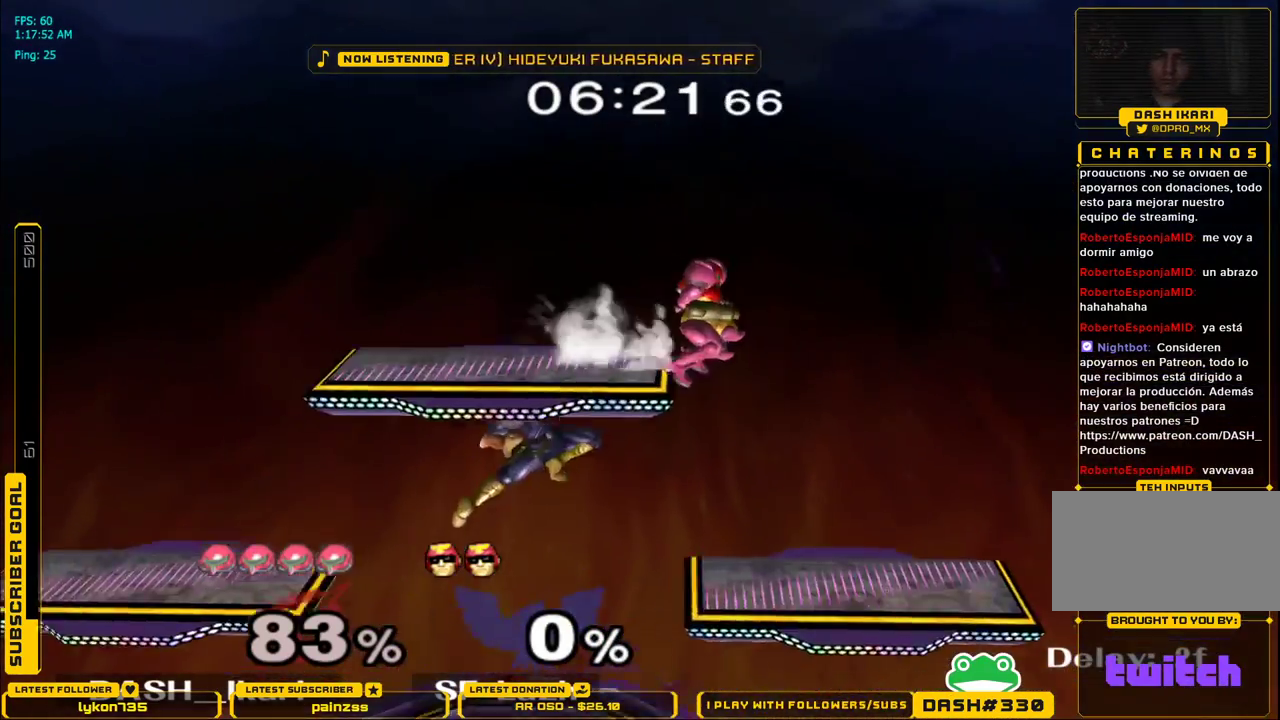
{"buttons": [], "left_stick": "down", "right_stick": "right", "events": [[67, "left_stick", "down"], [133, "left_stick", "down-left"], [233, "L1", "down"], [333, "L1", "up"], [367, "left_stick", "center"], [433, "left_stick", "down-left"], [433, "right_stick", "right"], [483, "left_stick", "down"]]}
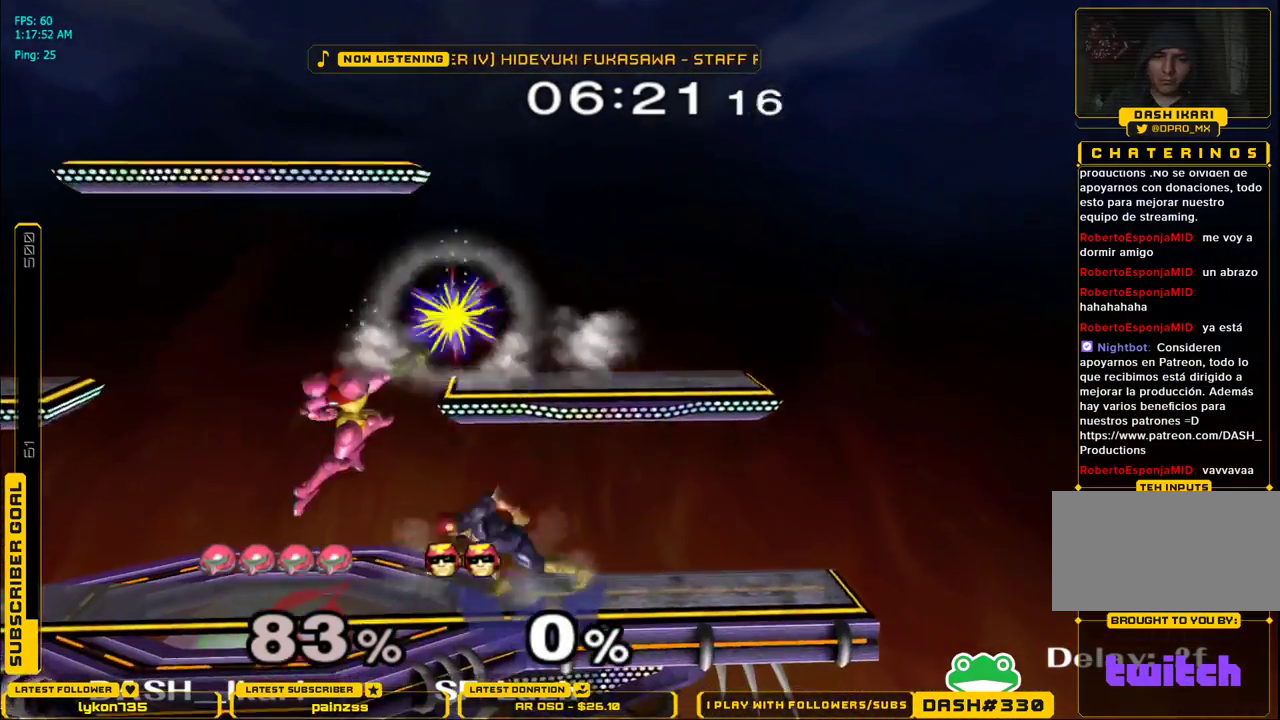
{"buttons": ["A"], "left_stick": "up", "right_stick": "center", "events": [[100, "right_stick", "center"], [133, "L1", "down"], [183, "left_stick", "up"], [233, "L1", "up"], [283, "A", "down"], [367, "A", "up"], [417, "A", "down"], [450, "A", "up"], [483, "A", "down"]]}
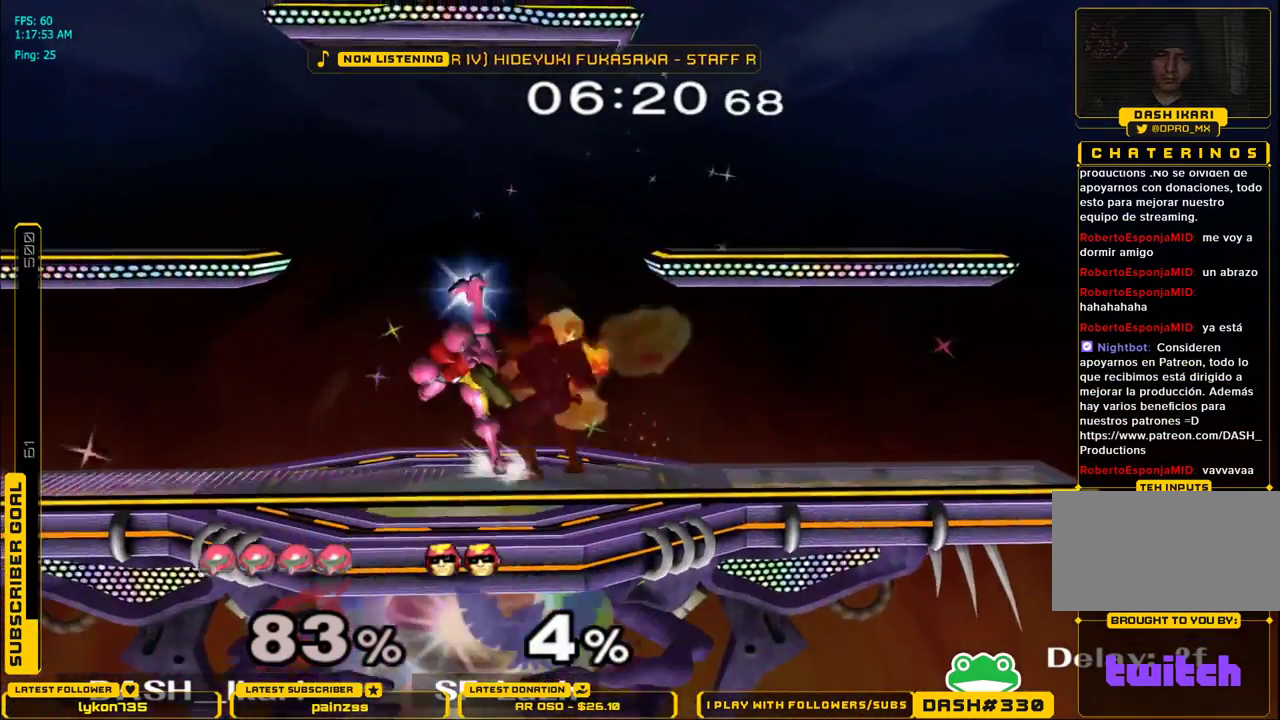
{"buttons": [], "left_stick": "center", "right_stick": "center", "events": [[233, "A", "up"], [267, "left_stick", "down"], [283, "L1", "down"], [350, "left_stick", "left"], [383, "L1", "up"], [417, "left_stick", "center"]]}
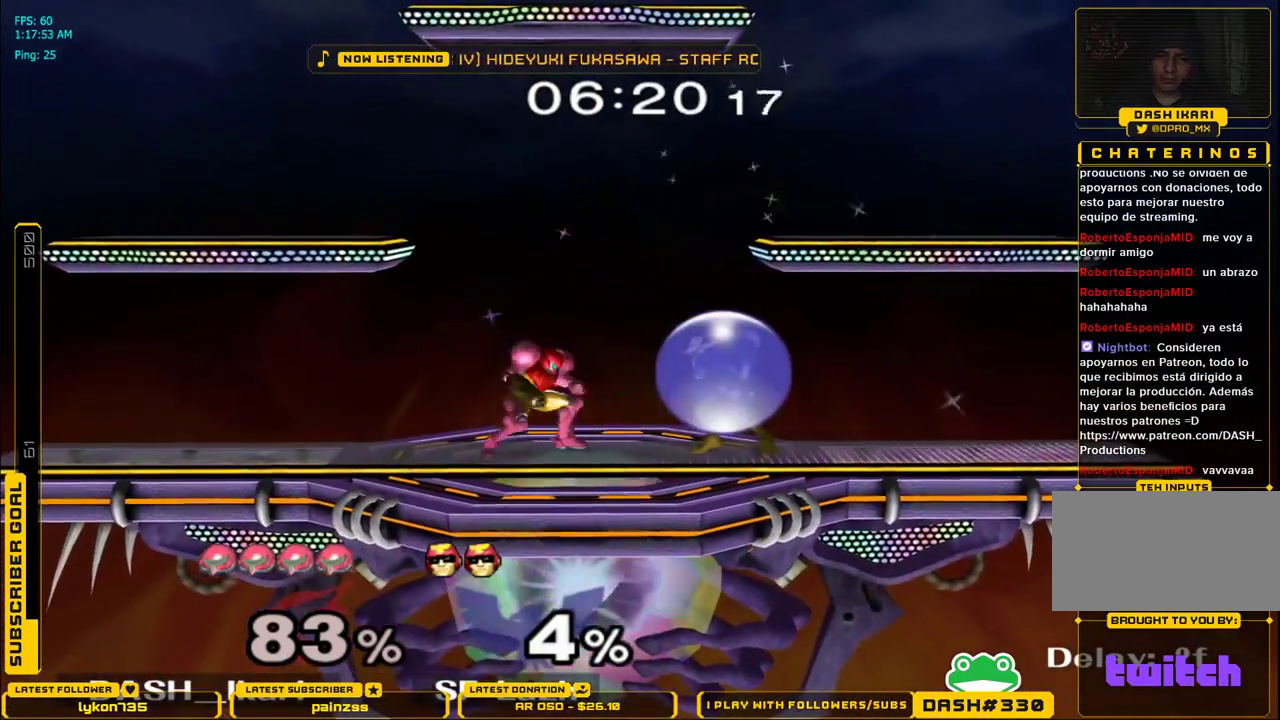
{"buttons": ["A"], "left_stick": "up", "right_stick": "center", "events": [[117, "A", "down"], [200, "A", "up"], [317, "left_stick", "up"], [483, "A", "down"]]}
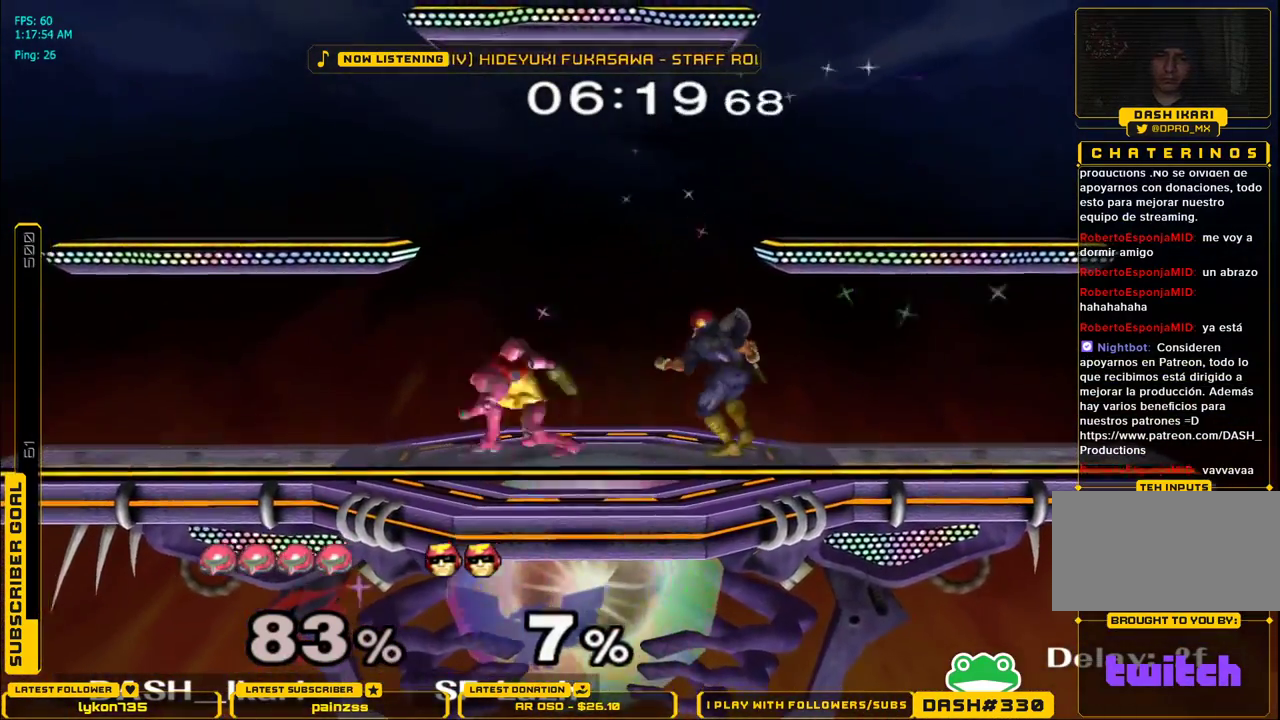
{"buttons": [], "left_stick": "down", "right_stick": "center", "events": [[50, "A", "up"], [317, "left_stick", "down"], [367, "L1", "down"], [483, "L1", "up"]]}
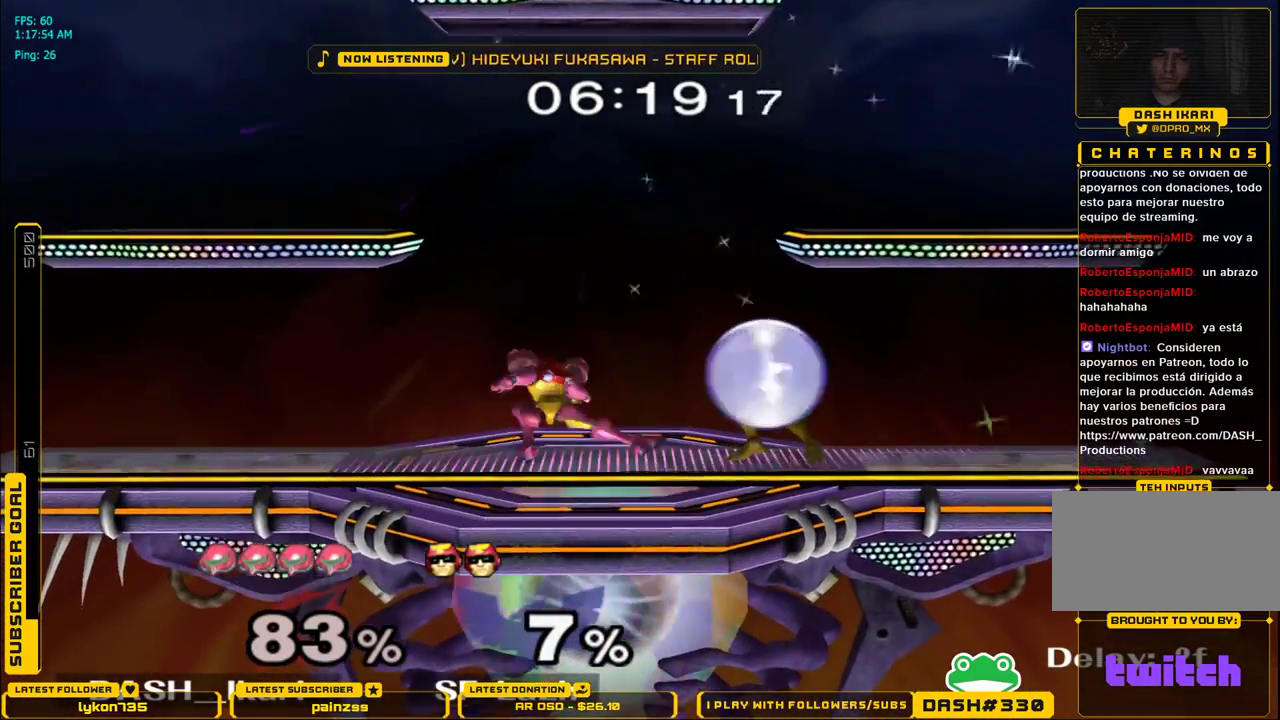
{"buttons": ["A"], "left_stick": "up", "right_stick": "center", "events": [[17, "left_stick", "center"], [183, "X", "down"], [217, "X", "up"], [233, "left_stick", "down-left"], [250, "L1", "down"], [300, "left_stick", "up-left"], [333, "L1", "up"], [350, "left_stick", "up"], [450, "A", "down"]]}
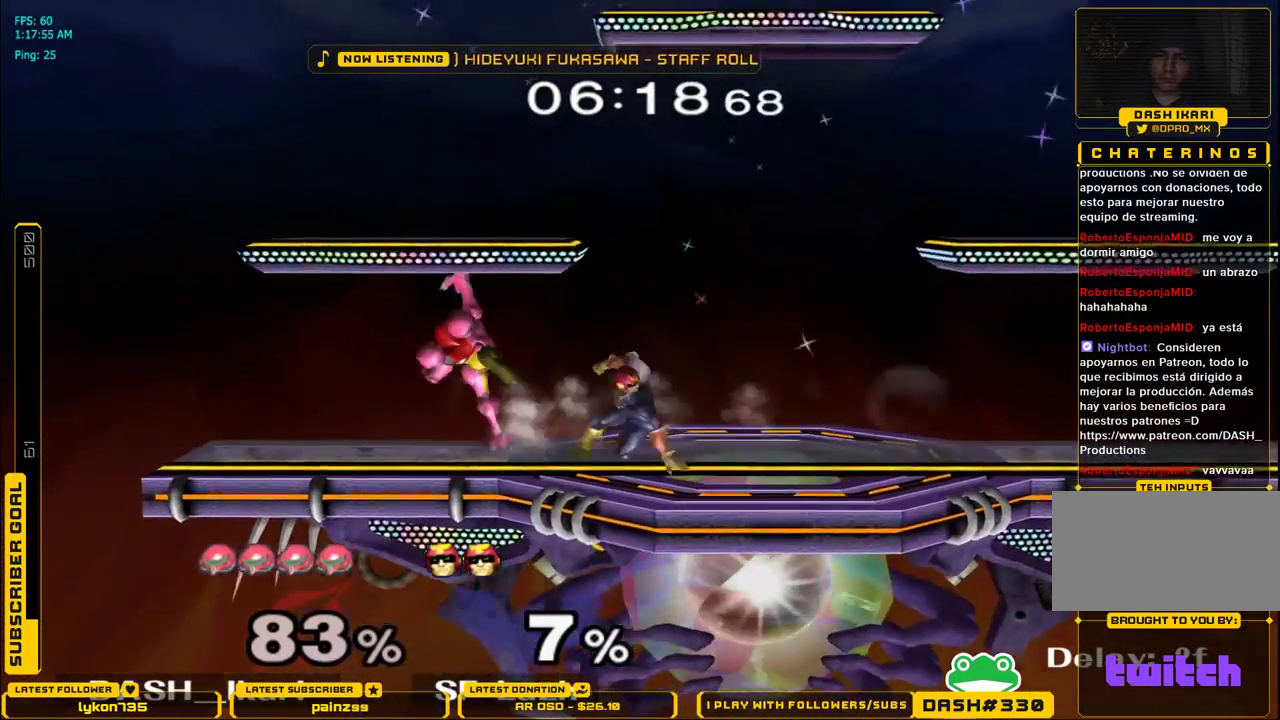
{"buttons": [], "left_stick": "center", "right_stick": "center", "events": [[17, "A", "up"], [67, "A", "down"], [217, "A", "up"], [317, "left_stick", "down"], [333, "L1", "down"], [450, "L1", "up"], [467, "left_stick", "center"]]}
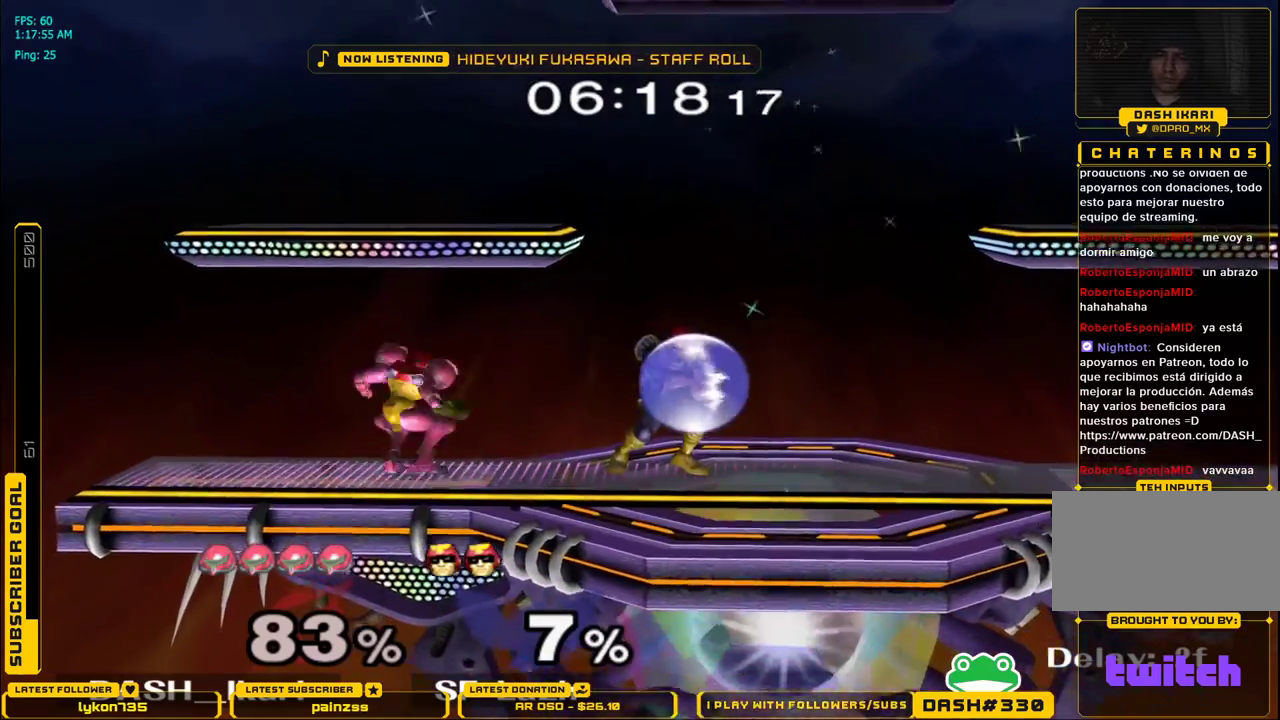
{"buttons": ["A"], "left_stick": "center", "right_stick": "center", "events": [[117, "left_stick", "right"], [217, "A", "down"], [250, "left_stick", "center"]]}
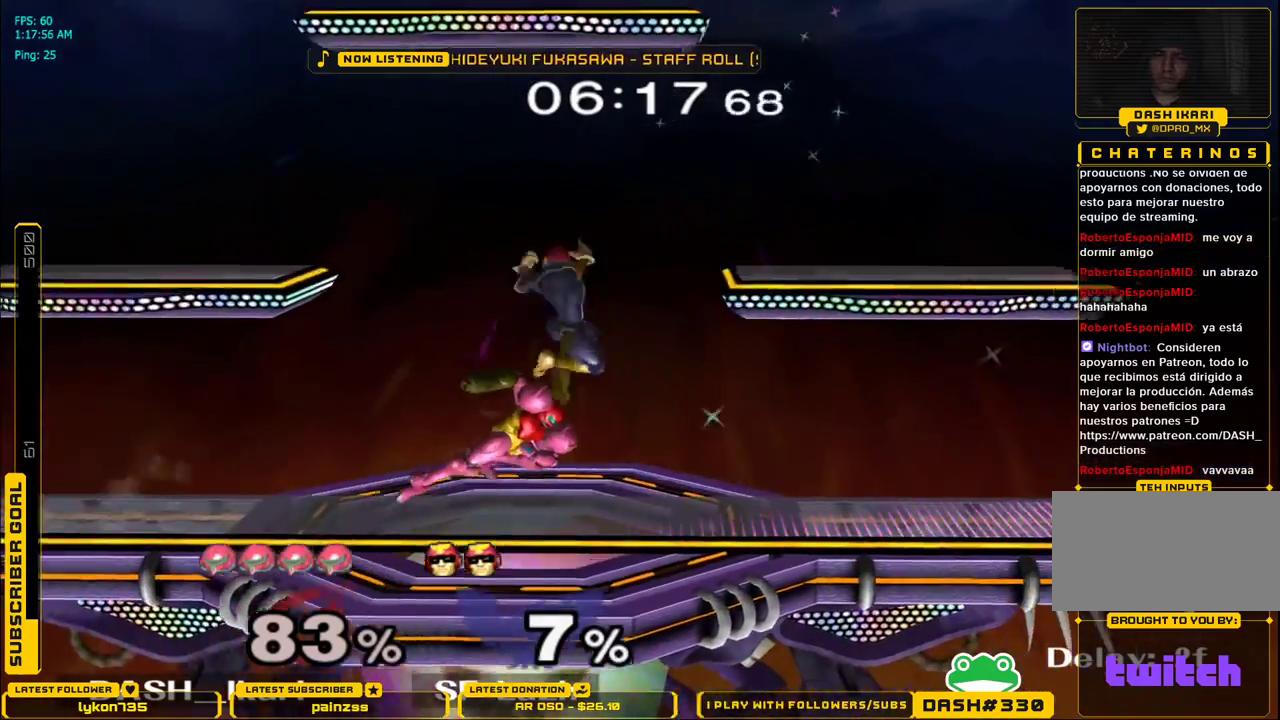
{"buttons": [], "left_stick": "center", "right_stick": "center", "events": [[167, "A", "up"]]}
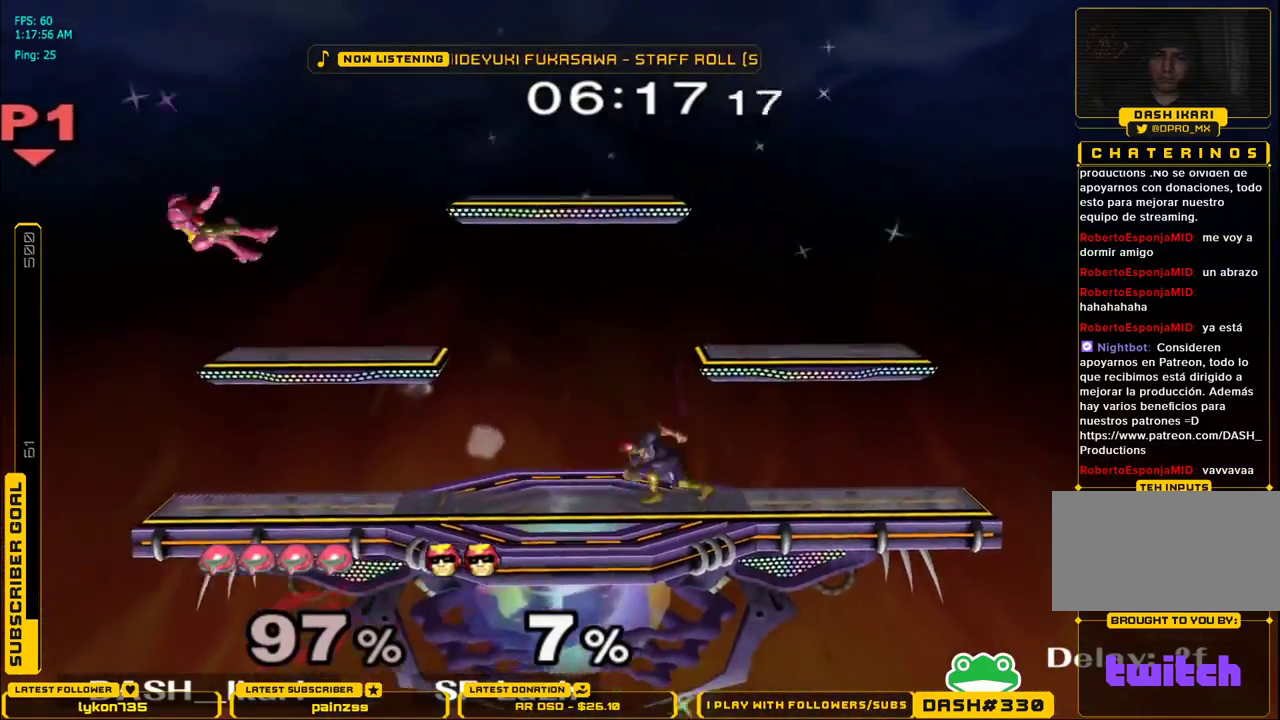
{"buttons": [], "left_stick": "right", "right_stick": "center", "events": [[367, "left_stick", "right"]]}
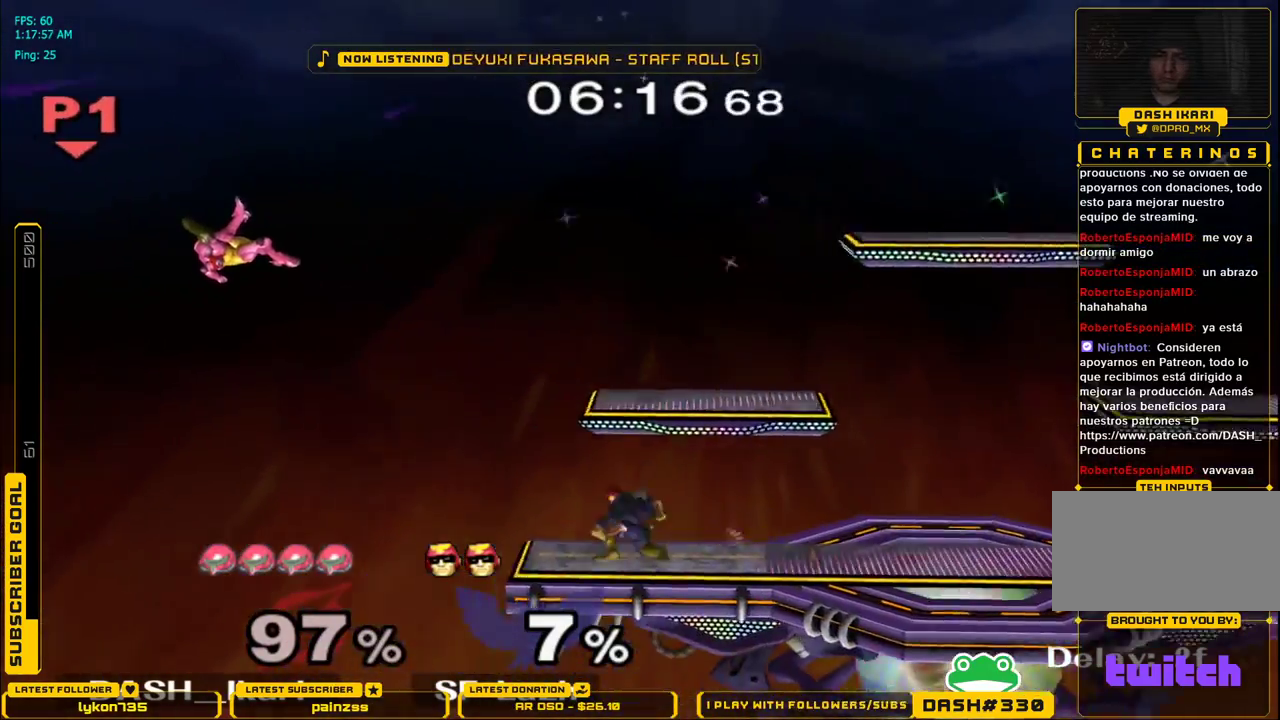
{"buttons": [], "left_stick": "right", "right_stick": "center", "events": [[367, "X", "down"], [433, "X", "up"]]}
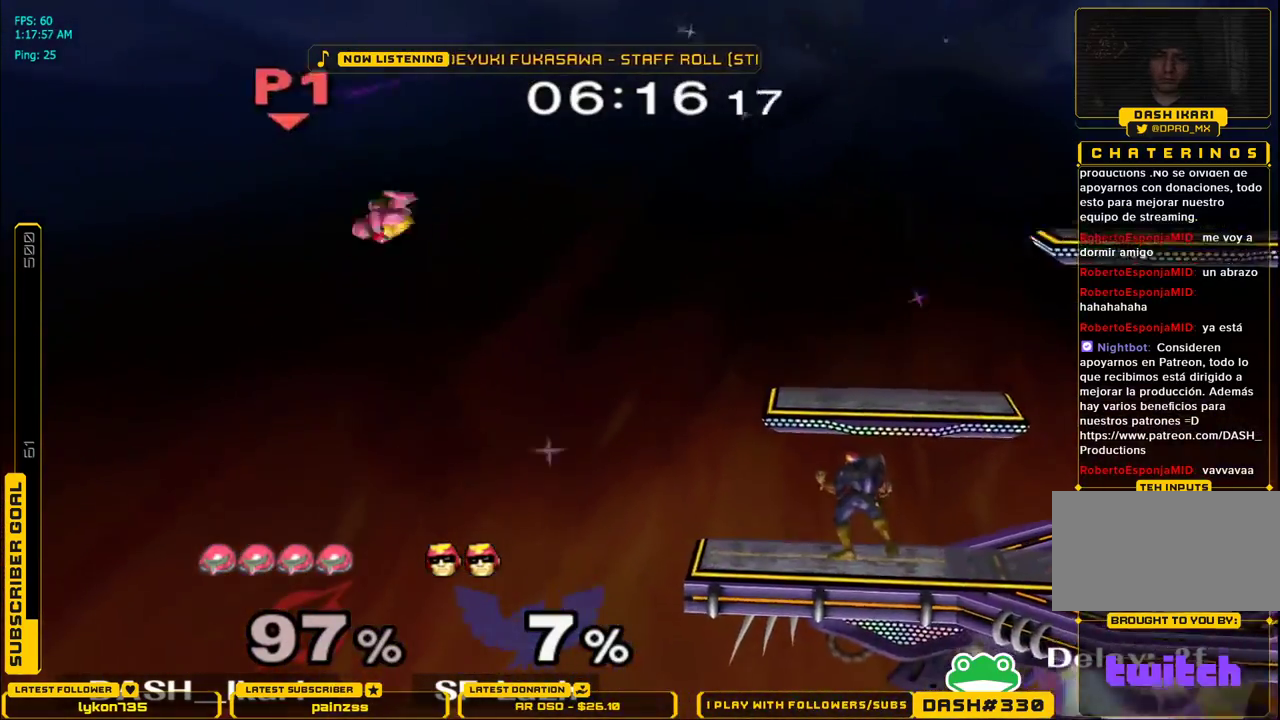
{"buttons": [], "left_stick": "center", "right_stick": "center", "events": [[33, "X", "down"], [467, "X", "up"], [500, "left_stick", "center"]]}
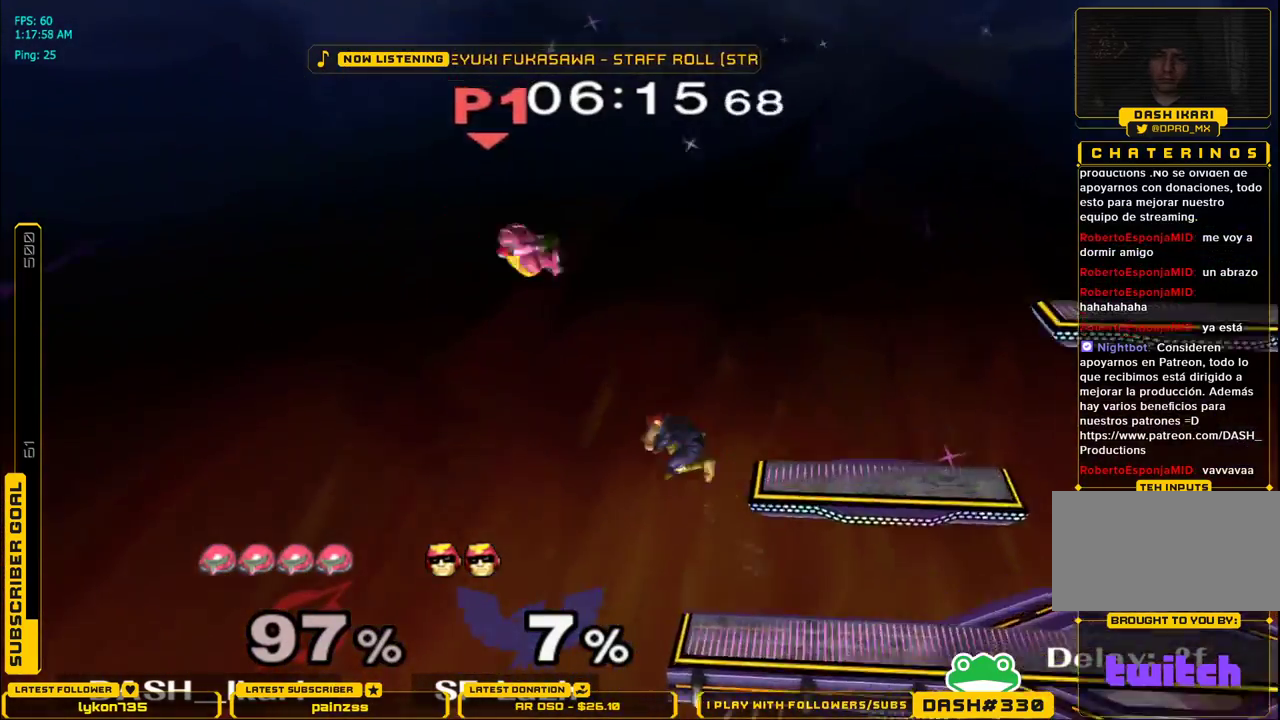
{"buttons": [], "left_stick": "right", "right_stick": "center", "events": [[33, "A", "down"], [100, "left_stick", "down-right"], [200, "left_stick", "right"], [433, "A", "up"]]}
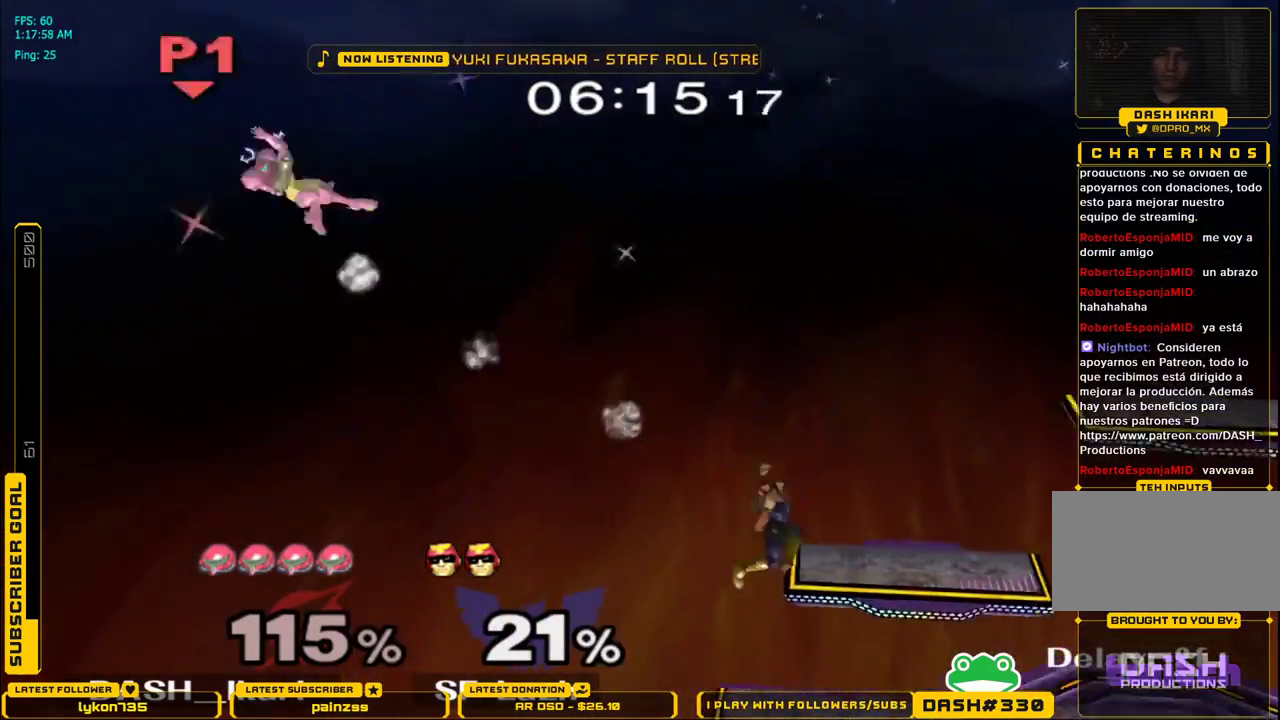
{"buttons": [], "left_stick": "right", "right_stick": "center", "events": []}
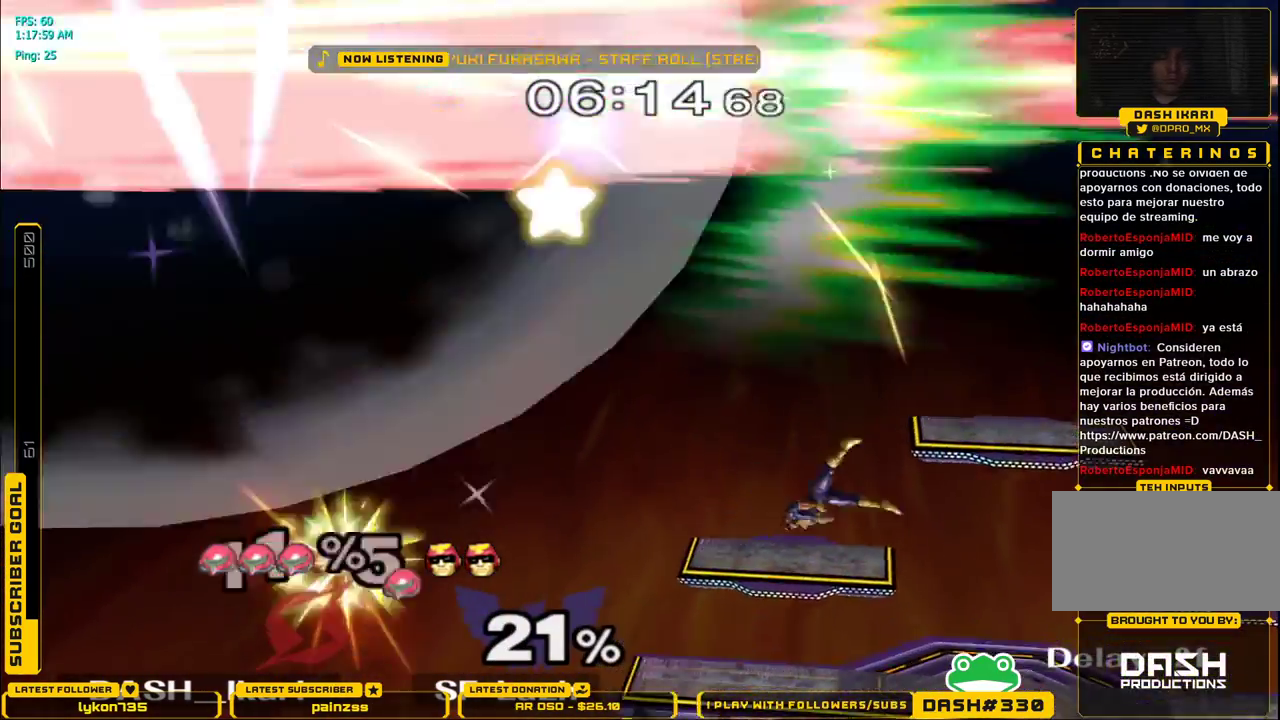
{"buttons": [], "left_stick": "right", "right_stick": "center", "events": []}
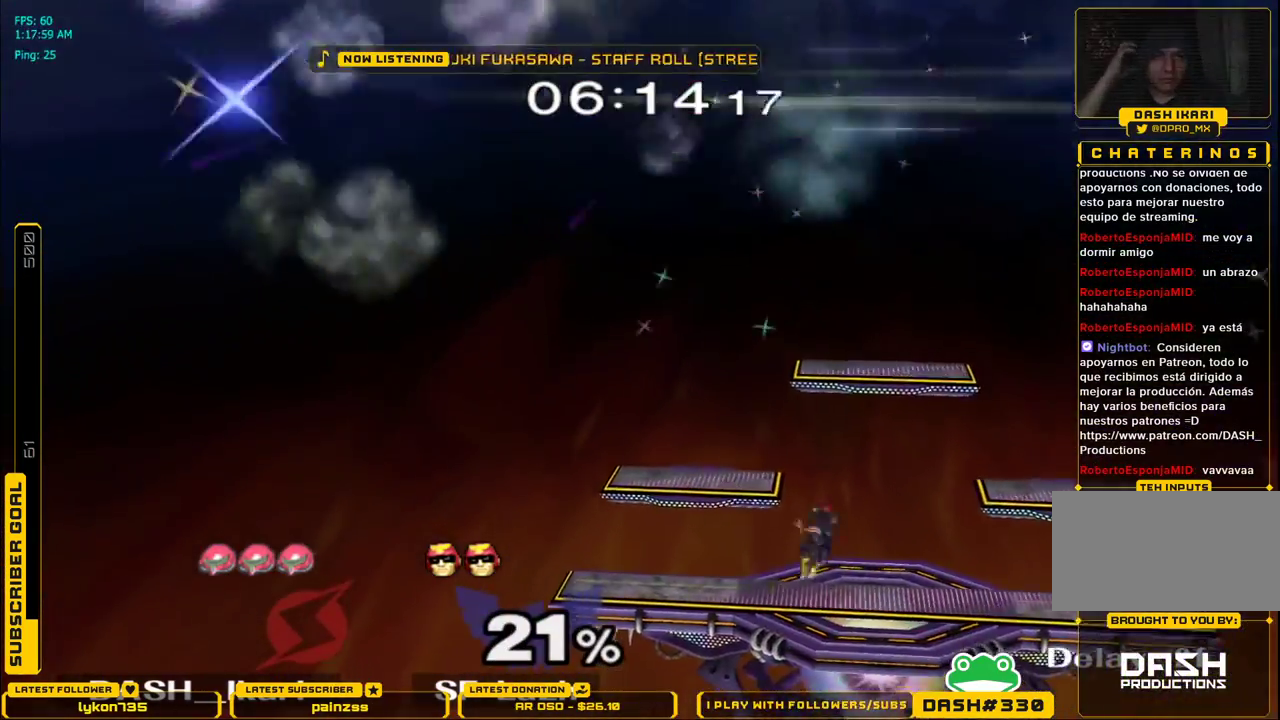
{"buttons": [], "left_stick": "right", "right_stick": "center", "events": []}
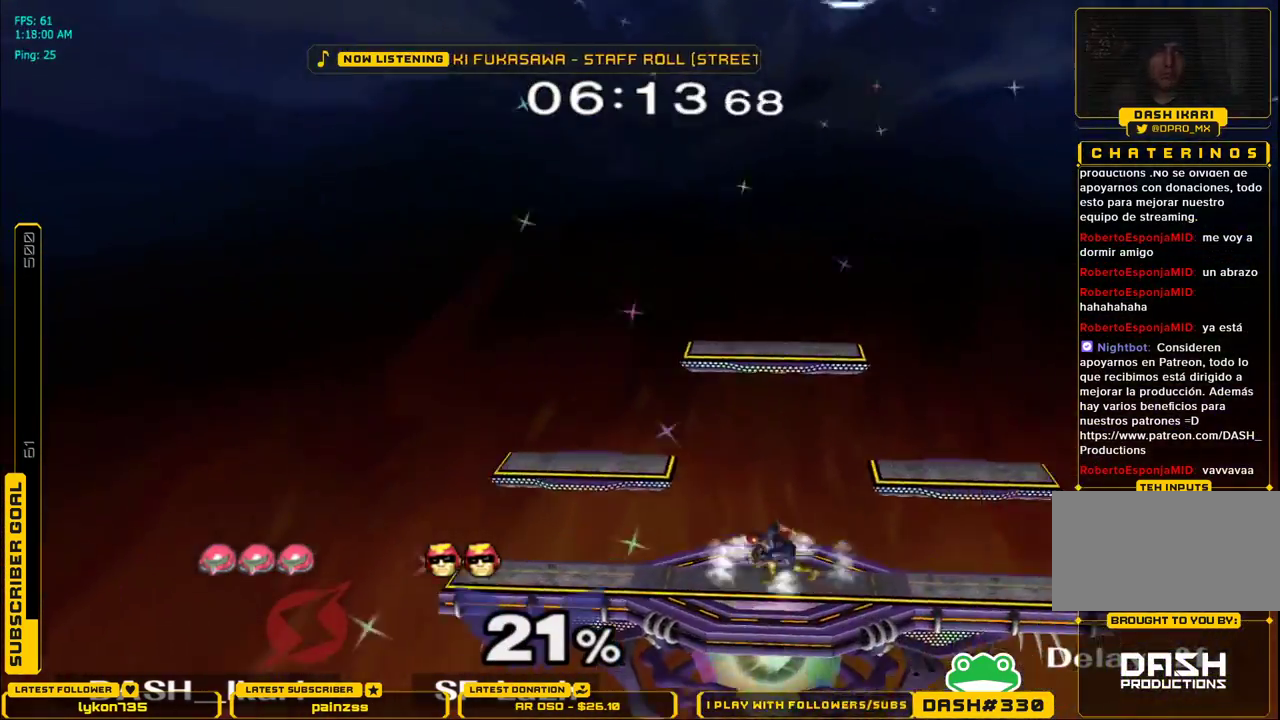
{"buttons": [], "left_stick": "right", "right_stick": "center", "events": []}
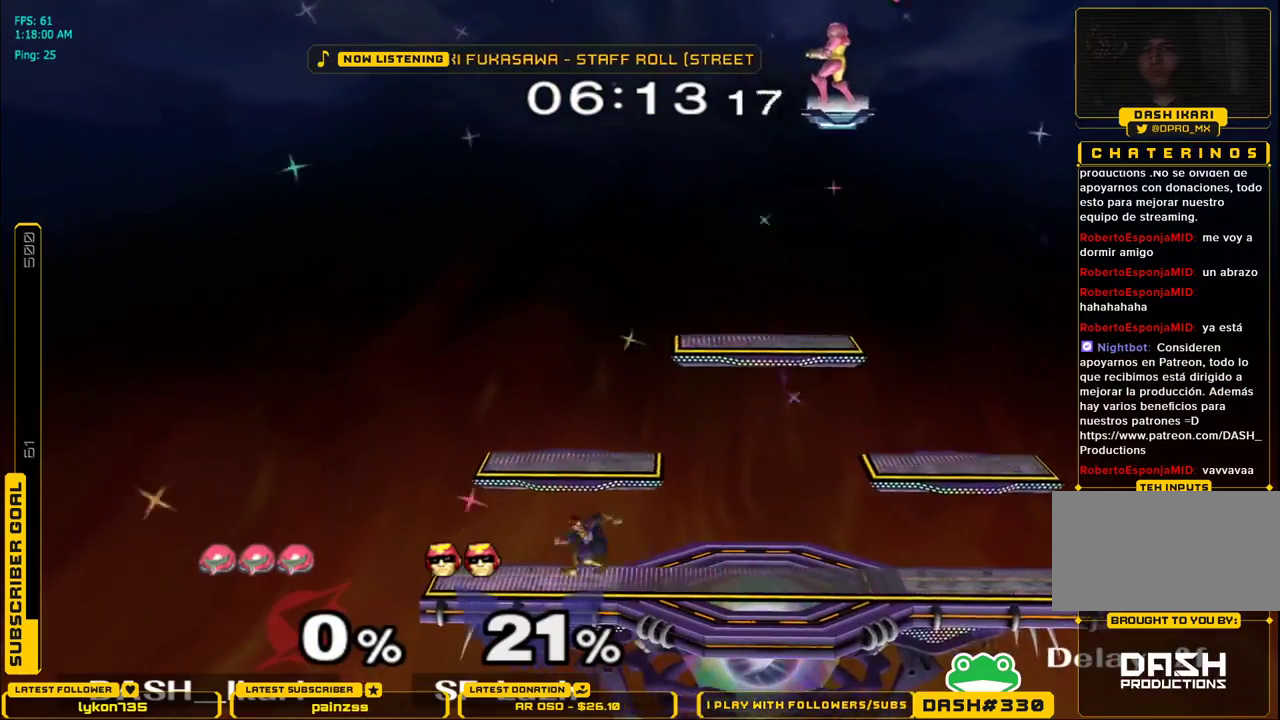
{"buttons": [], "left_stick": "down", "right_stick": "center", "events": [[133, "left_stick", "center"], [483, "left_stick", "down"]]}